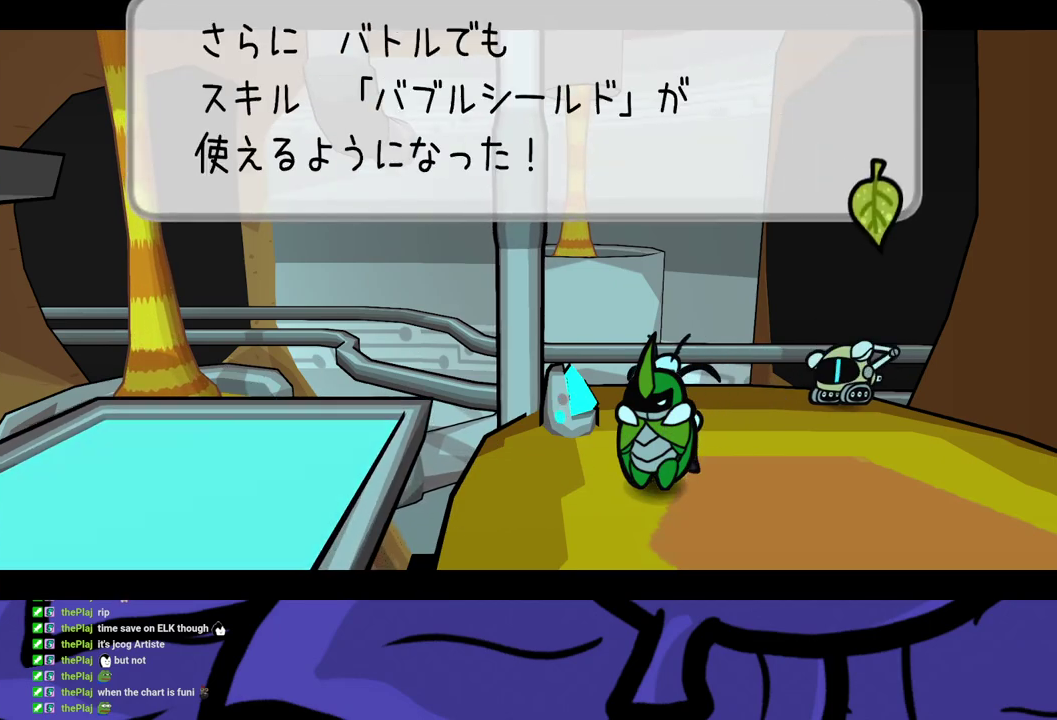
Gameplay with a controller (Xbox layout); each line is a JSON object with the inputs held at the frame after it. "events" lists button and stick changes between this image and that frame as [ms after this image, input, new state], when the widget could be followed in between. Not read: L1 L2 L3 R1 R2 R3.
{"buttons": ["B"], "left_stick": "center", "events": []}
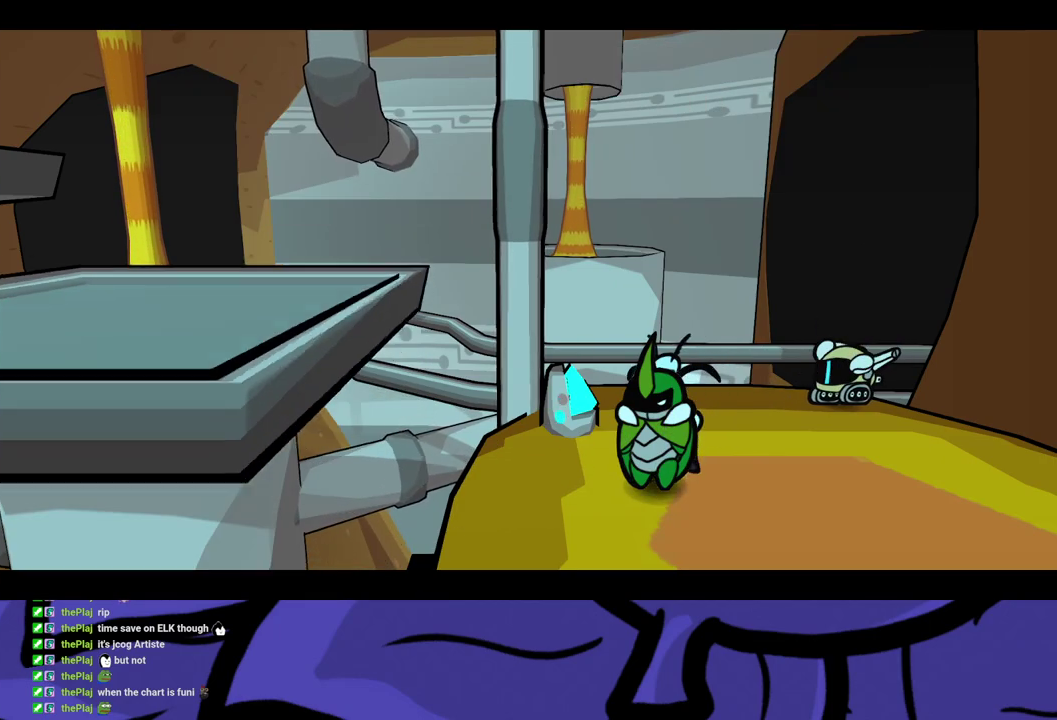
{"buttons": [], "left_stick": "left", "events": [[17, "B", "up"], [33, "left_stick", "left"]]}
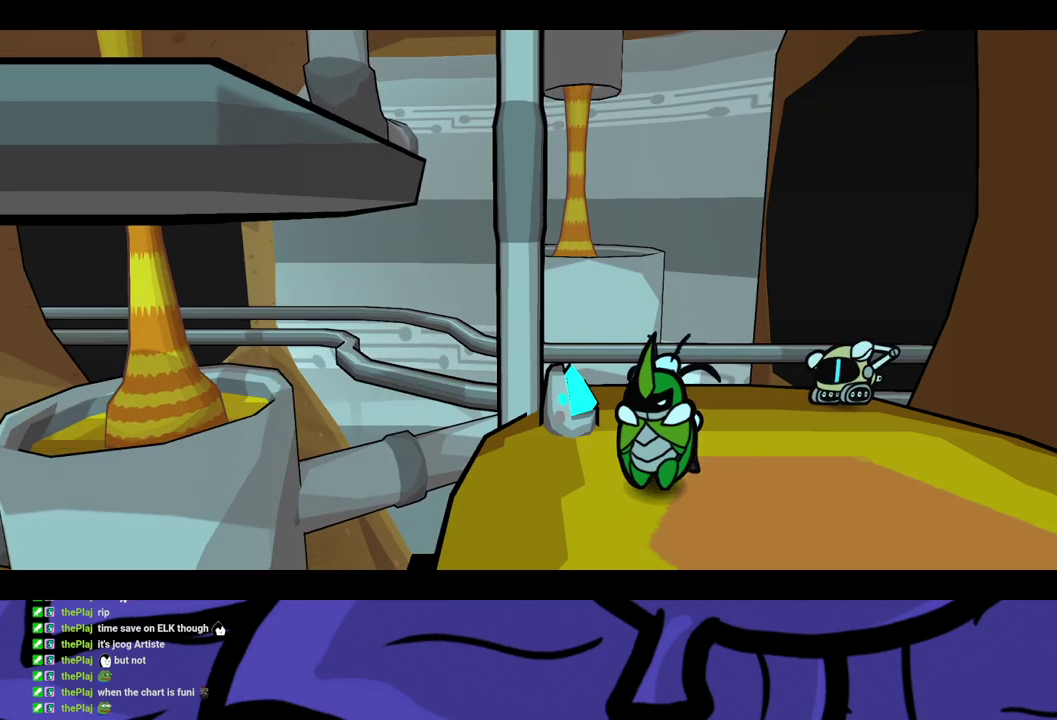
{"buttons": [], "left_stick": "left", "events": [[350, "X", "down"], [433, "X", "up"]]}
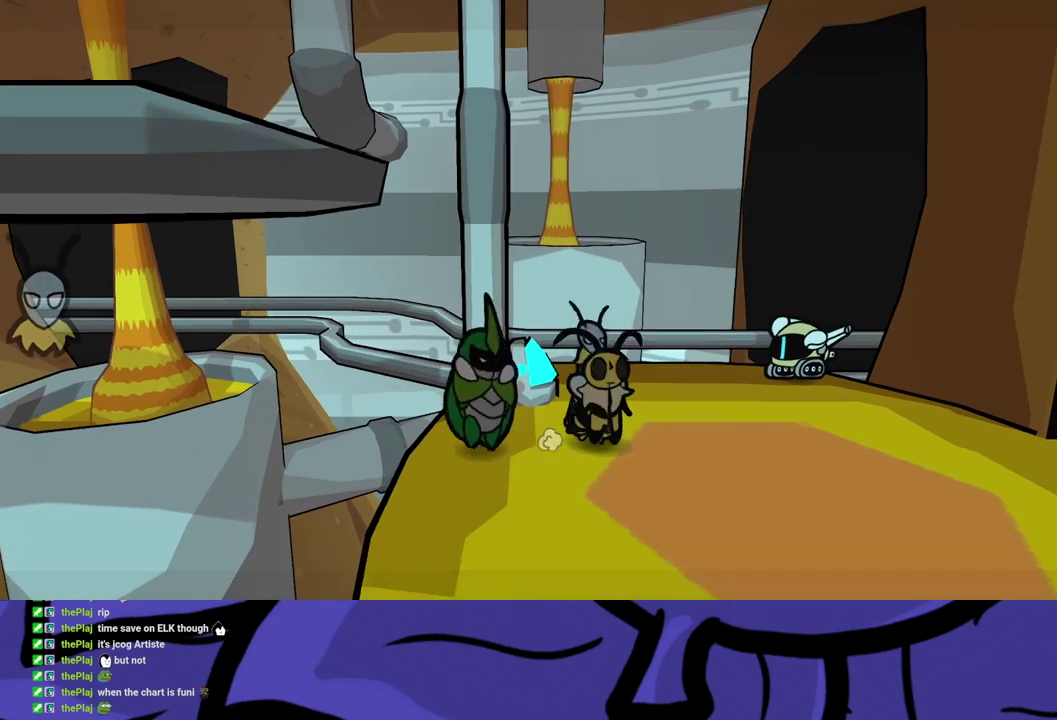
{"buttons": ["A"], "left_stick": "down-left", "events": [[33, "left_stick", "center"], [417, "left_stick", "down-left"], [483, "A", "down"]]}
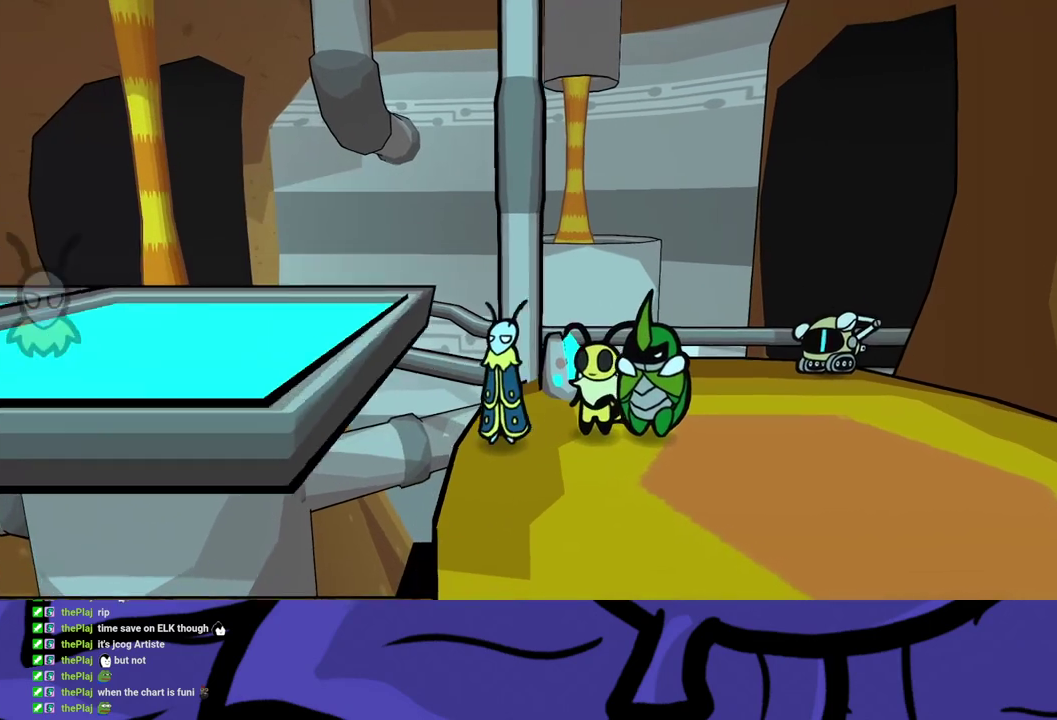
{"buttons": [], "left_stick": "left", "events": [[167, "left_stick", "left"], [183, "A", "up"]]}
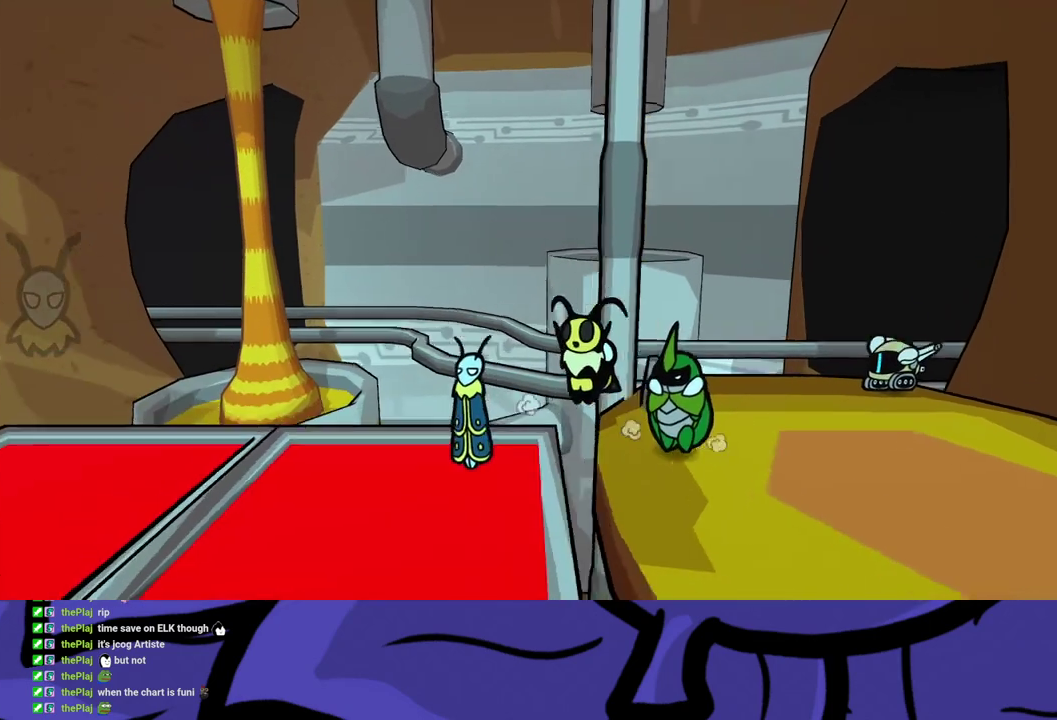
{"buttons": [], "left_stick": "left", "events": []}
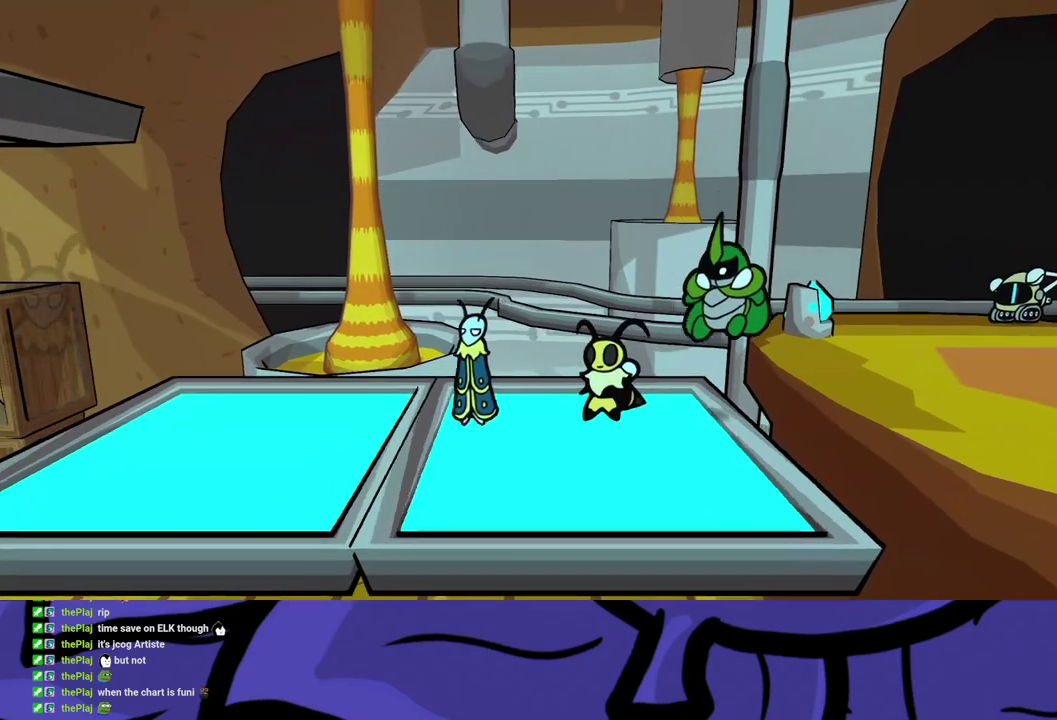
{"buttons": ["B"], "left_stick": "left", "events": [[317, "A", "down"], [367, "B", "down"], [417, "A", "up"]]}
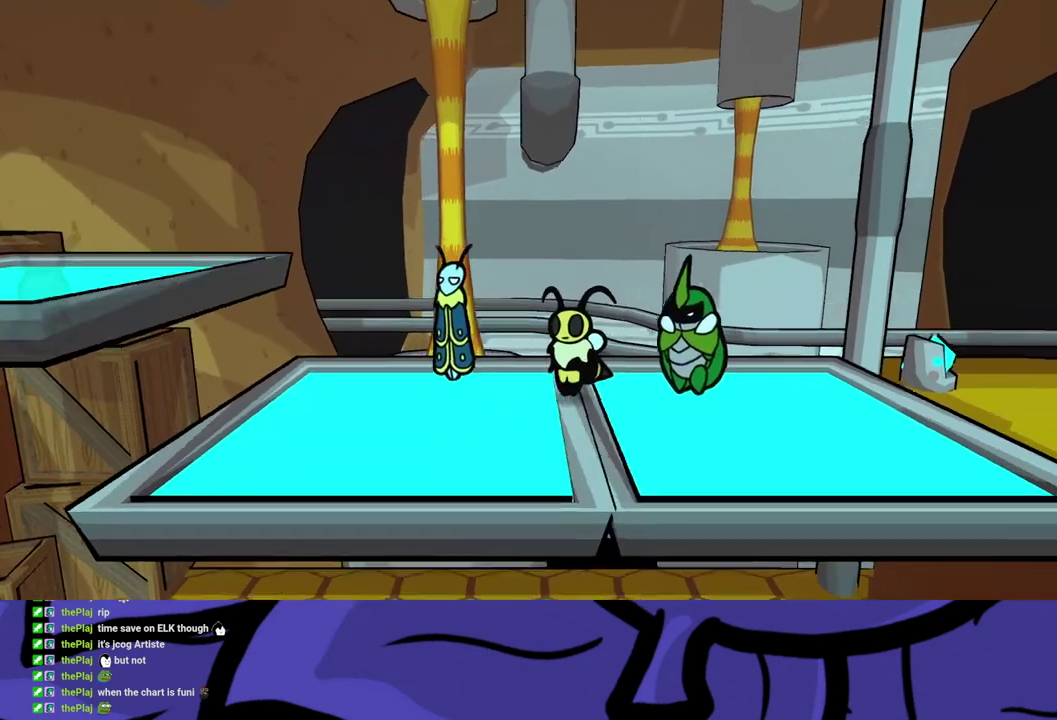
{"buttons": ["B"], "left_stick": "left", "events": []}
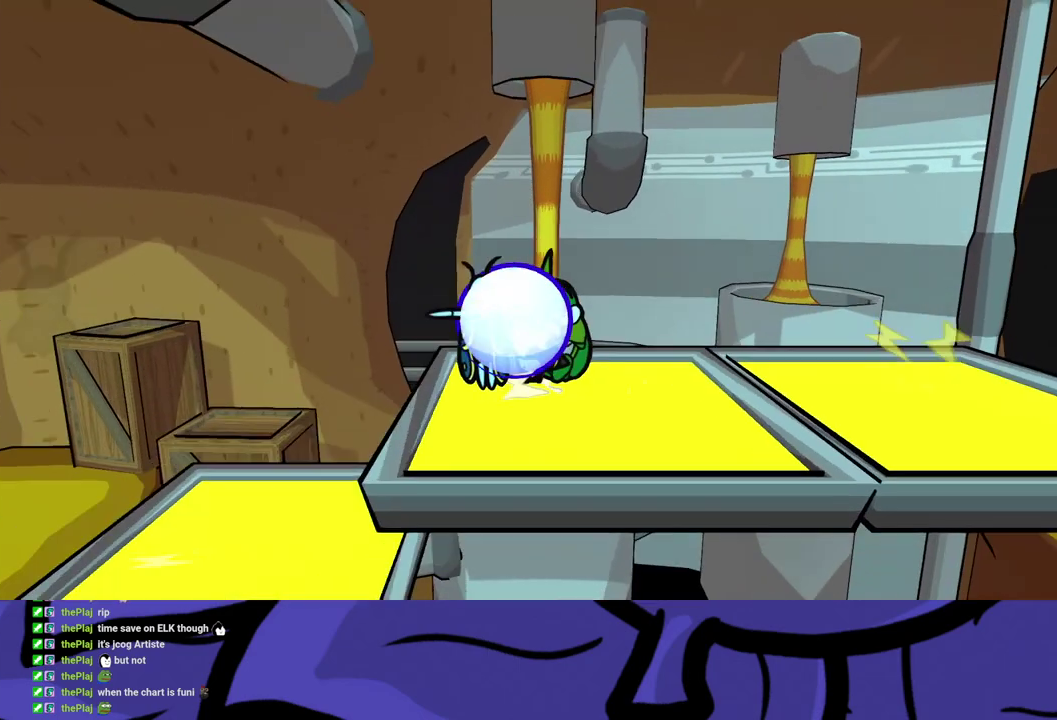
{"buttons": ["B"], "left_stick": "left", "events": []}
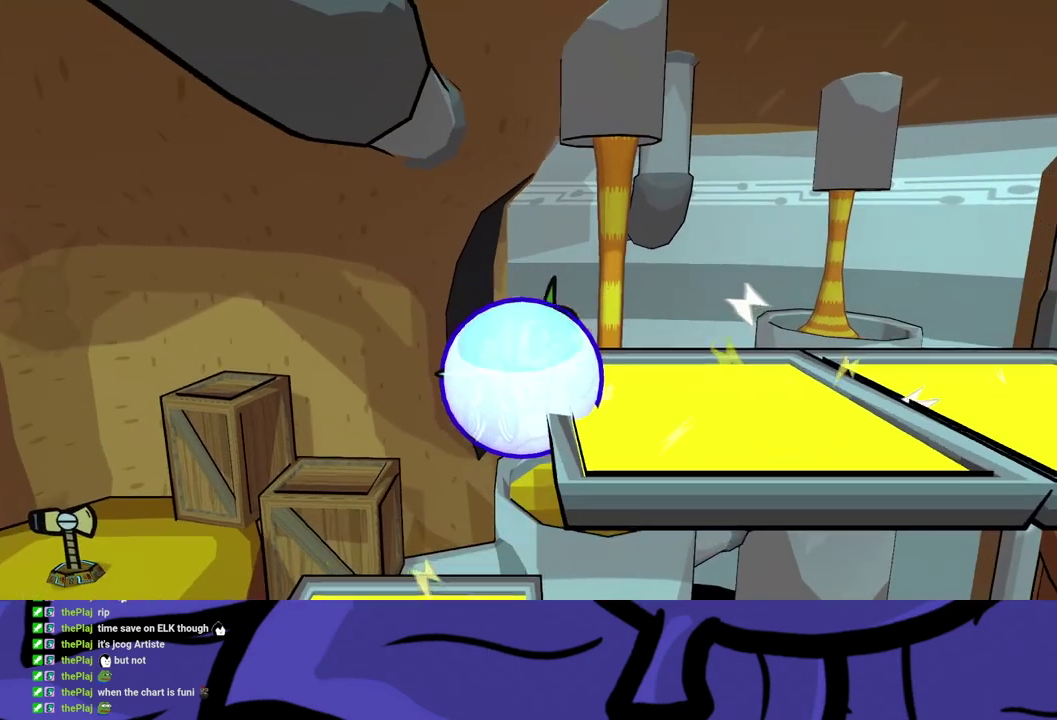
{"buttons": ["B"], "left_stick": "down-left", "events": [[400, "left_stick", "down-left"]]}
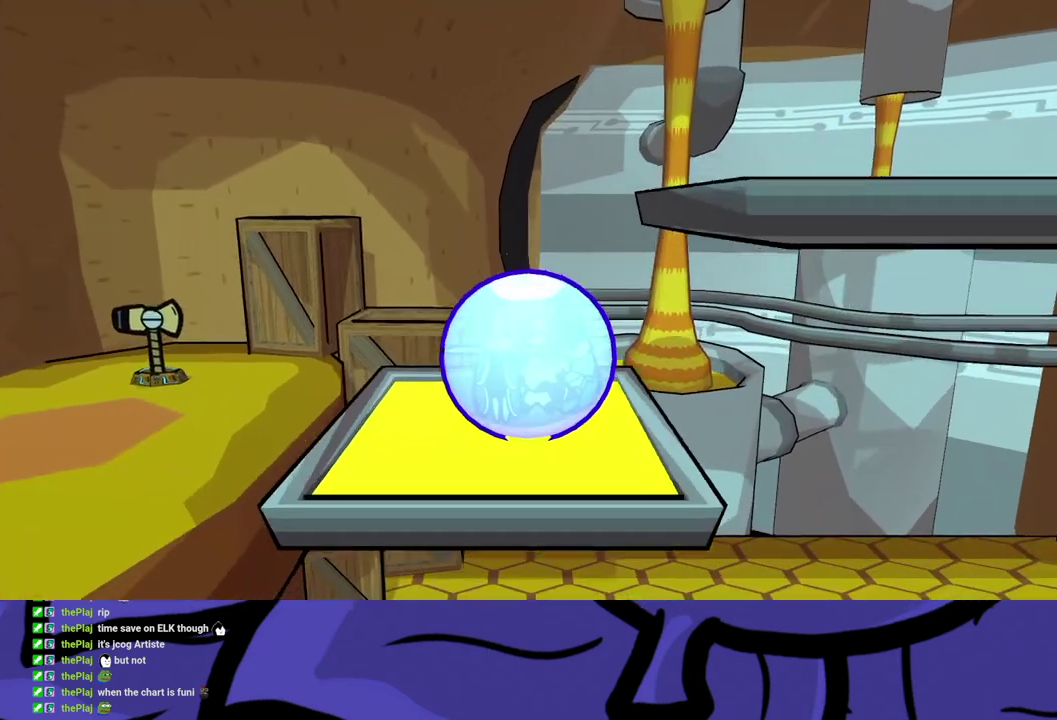
{"buttons": ["B"], "left_stick": "left", "events": [[417, "left_stick", "left"]]}
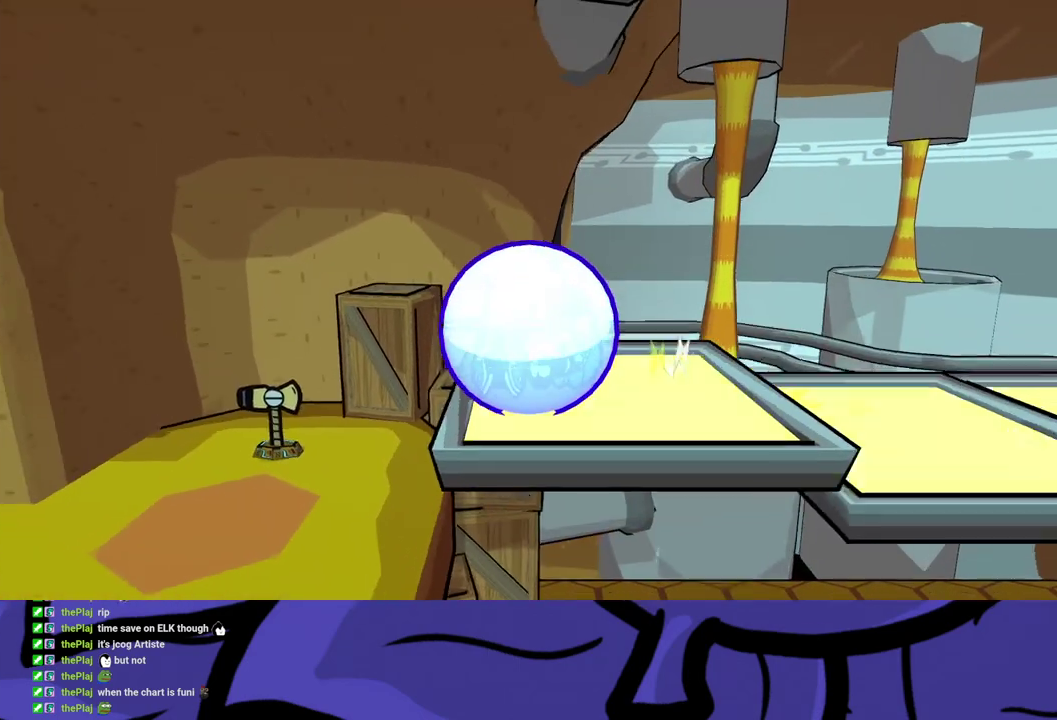
{"buttons": [], "left_stick": "down-left", "events": [[267, "B", "up"], [350, "left_stick", "down-left"]]}
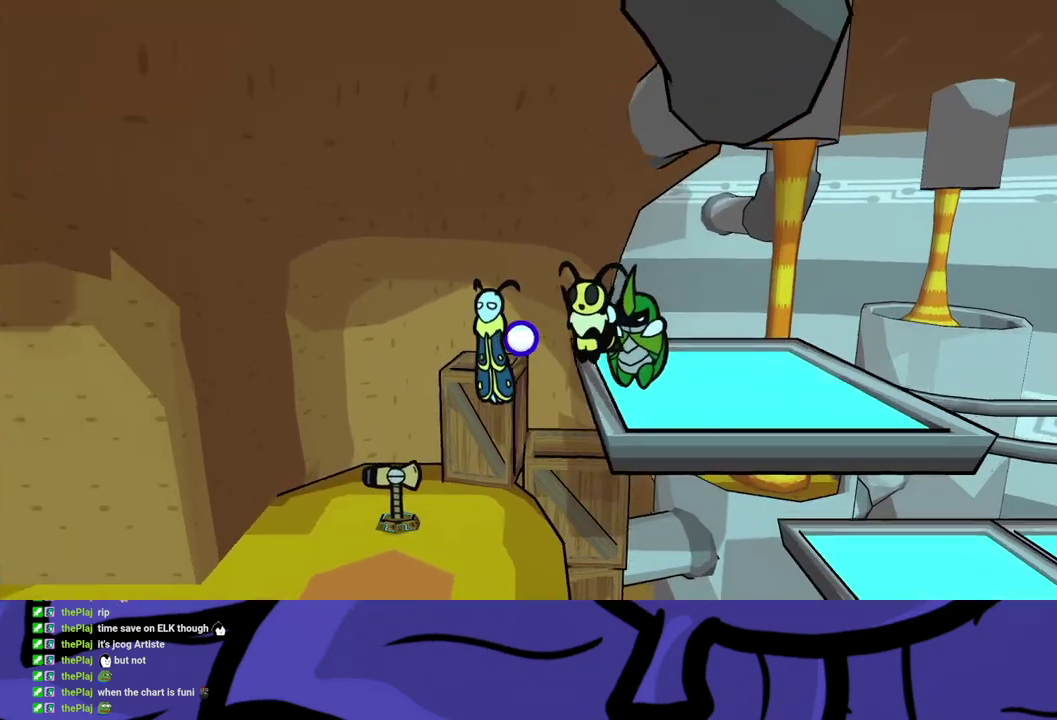
{"buttons": [], "left_stick": "left", "events": [[283, "left_stick", "left"]]}
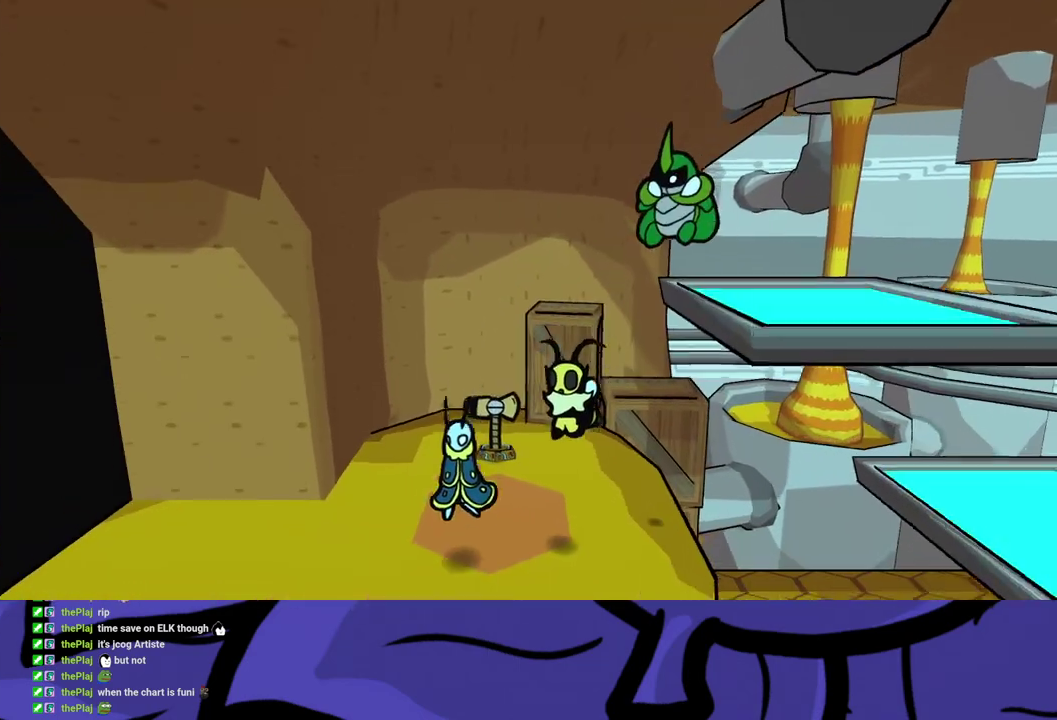
{"buttons": [], "left_stick": "left", "events": []}
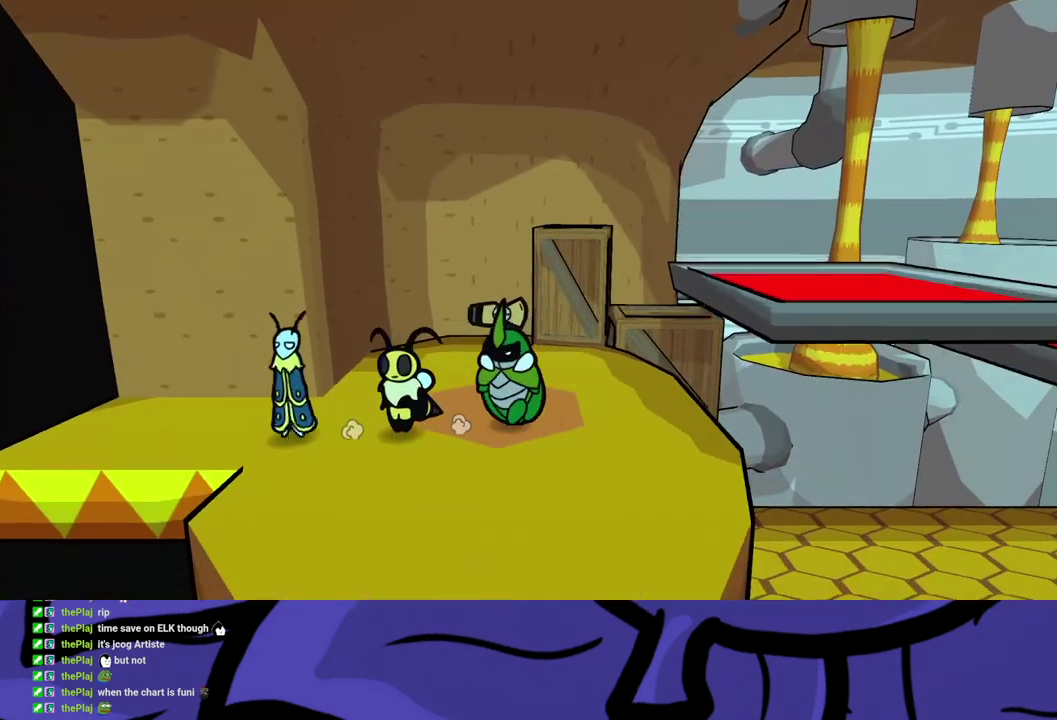
{"buttons": [], "left_stick": "center", "events": [[317, "left_stick", "center"]]}
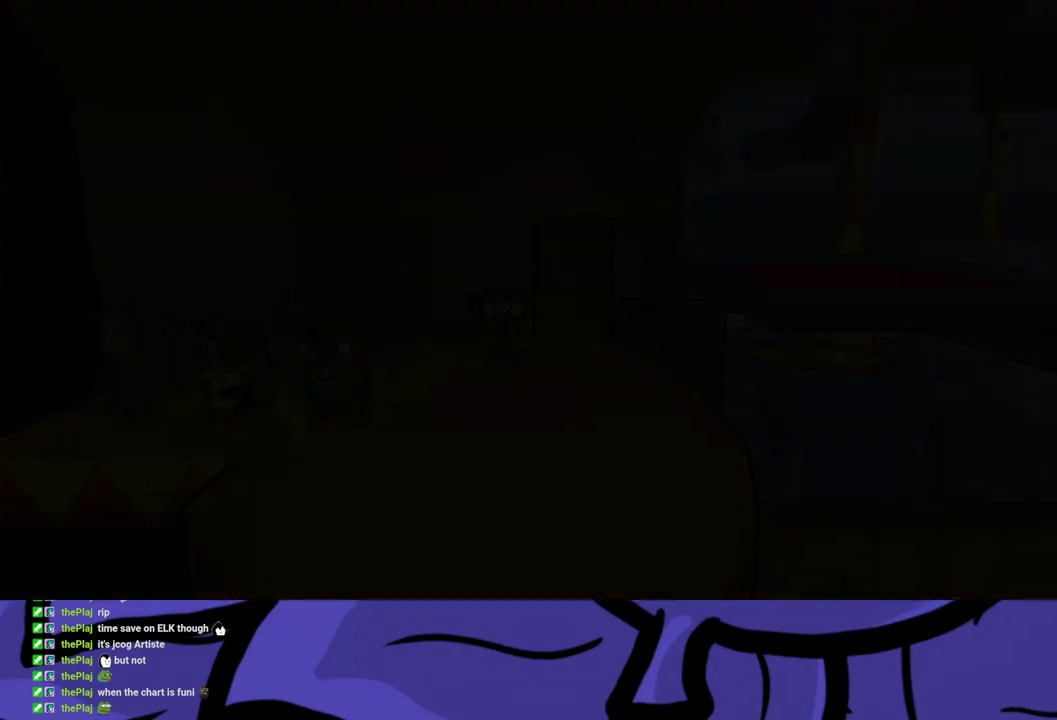
{"buttons": [], "left_stick": "left", "events": [[83, "left_stick", "left"]]}
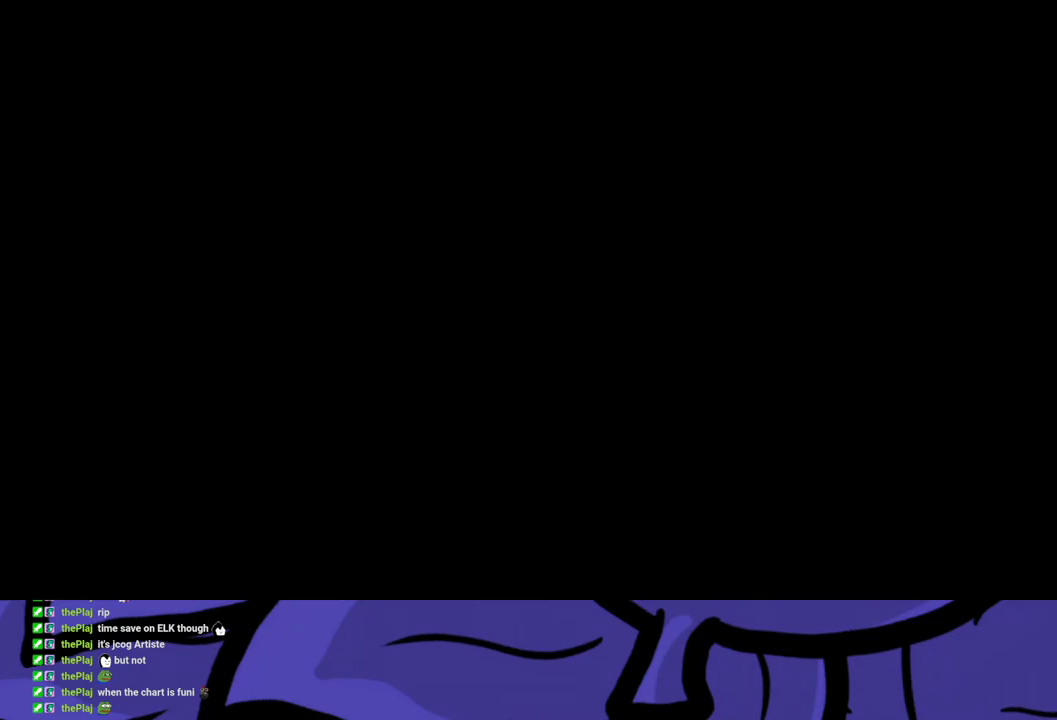
{"buttons": [], "left_stick": "left", "events": []}
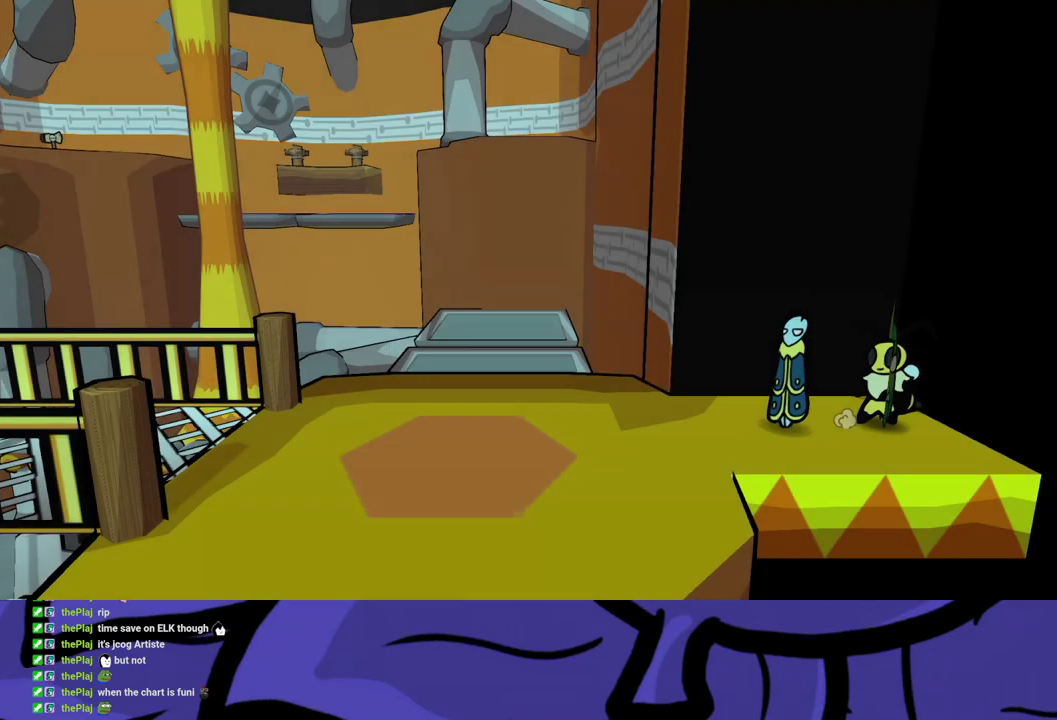
{"buttons": [], "left_stick": "left", "events": []}
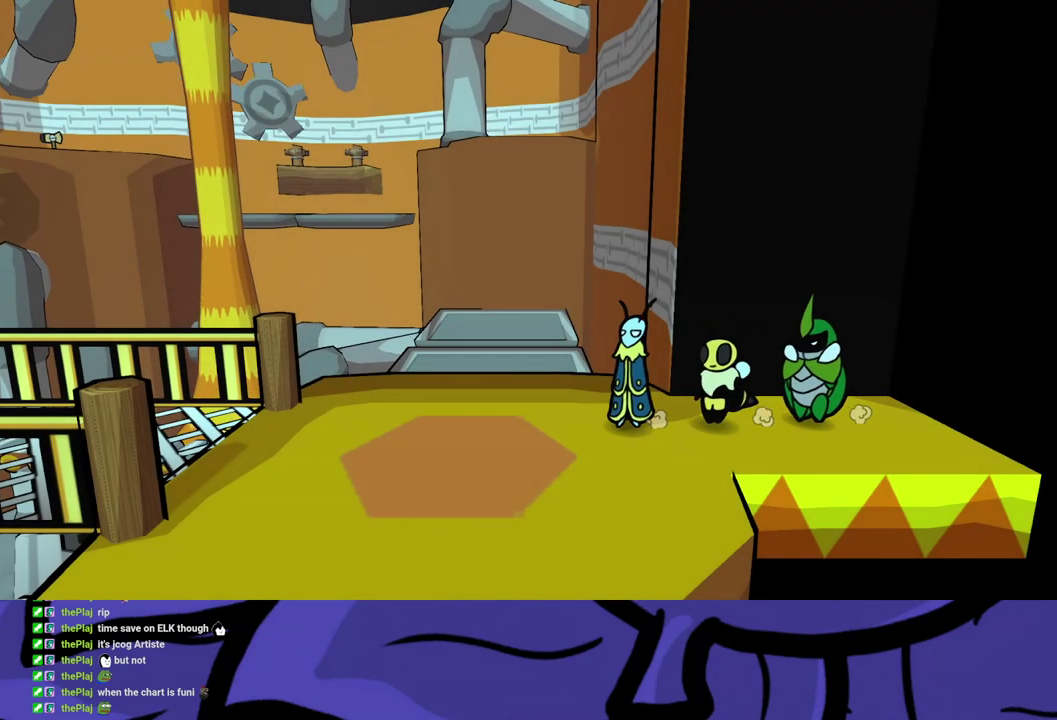
{"buttons": [], "left_stick": "left", "events": []}
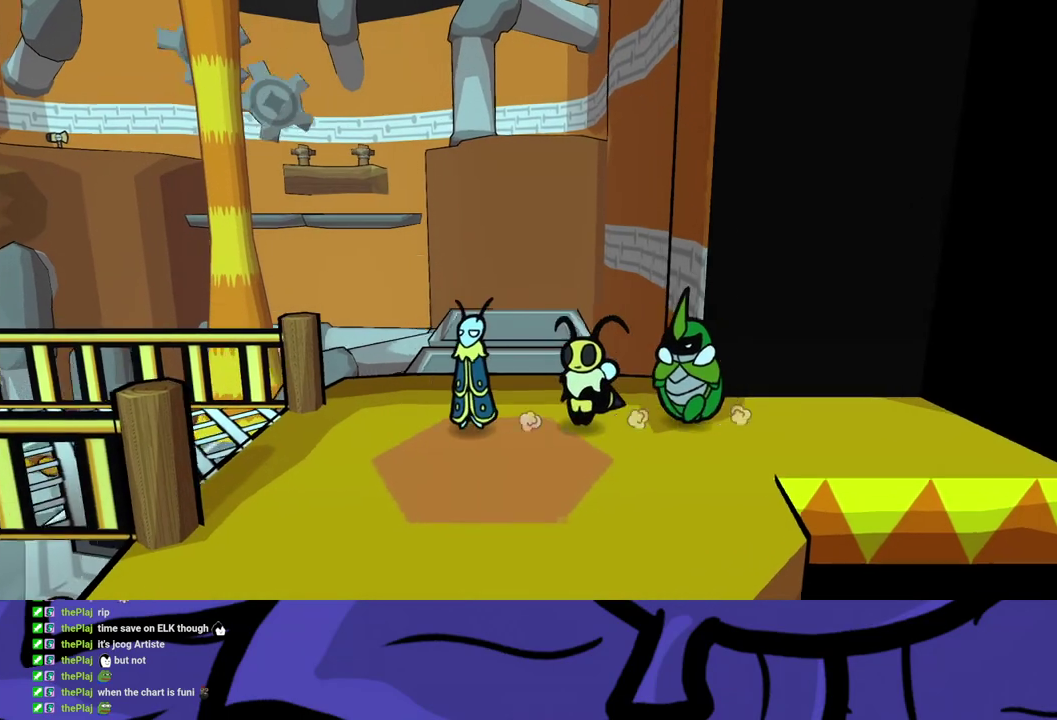
{"buttons": [], "left_stick": "left", "events": []}
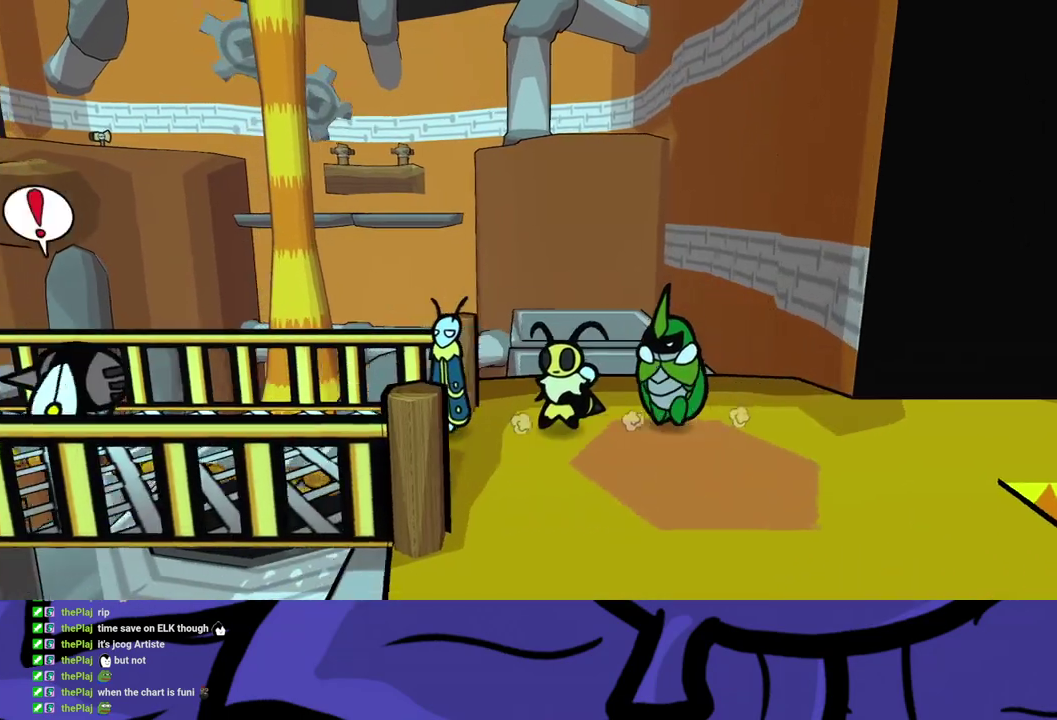
{"buttons": ["B"], "left_stick": "left", "events": [[17, "B", "down"]]}
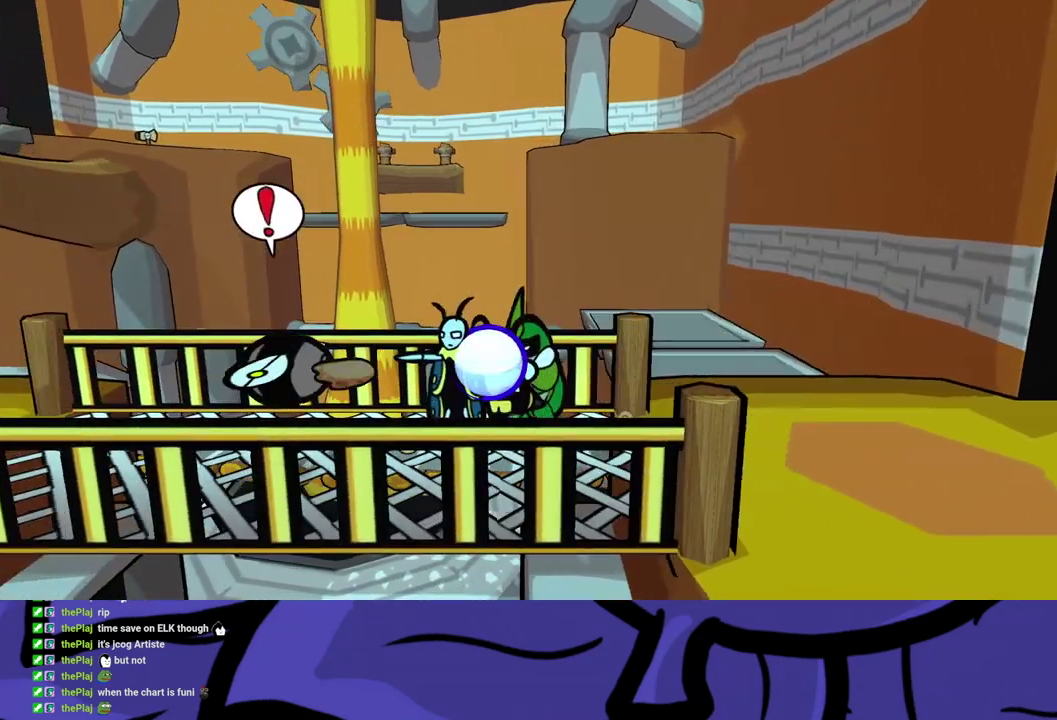
{"buttons": ["B"], "left_stick": "down-left", "events": [[317, "left_stick", "down-left"]]}
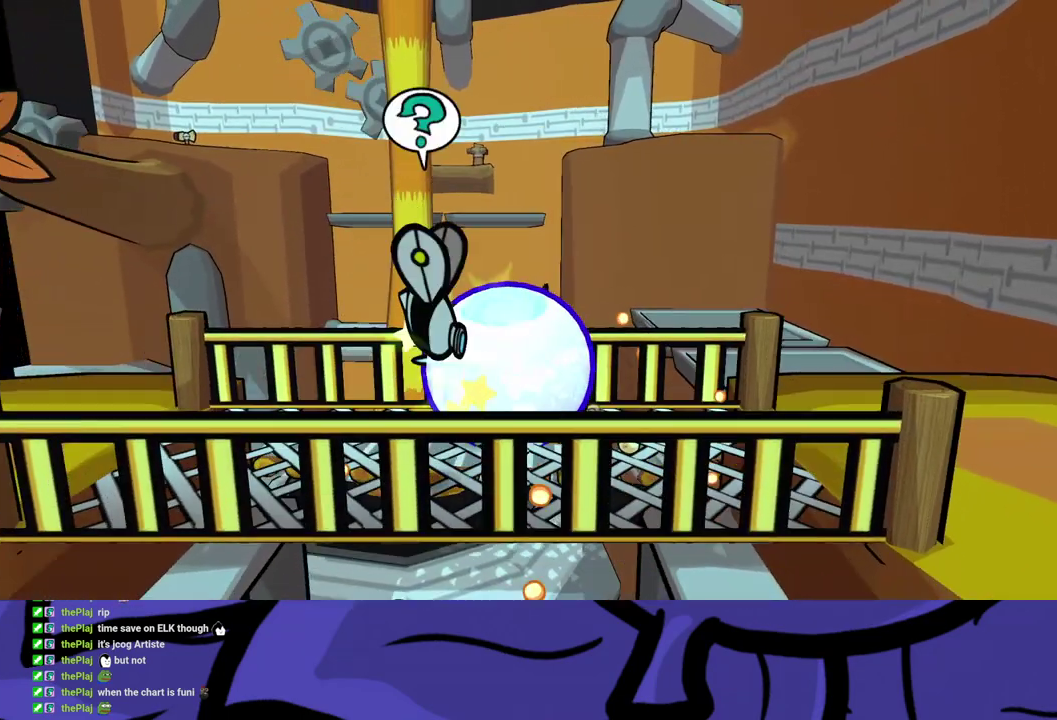
{"buttons": ["A"], "left_stick": "left", "events": [[50, "left_stick", "left"], [217, "left_stick", "up-left"], [433, "B", "up"], [450, "left_stick", "left"], [467, "A", "down"]]}
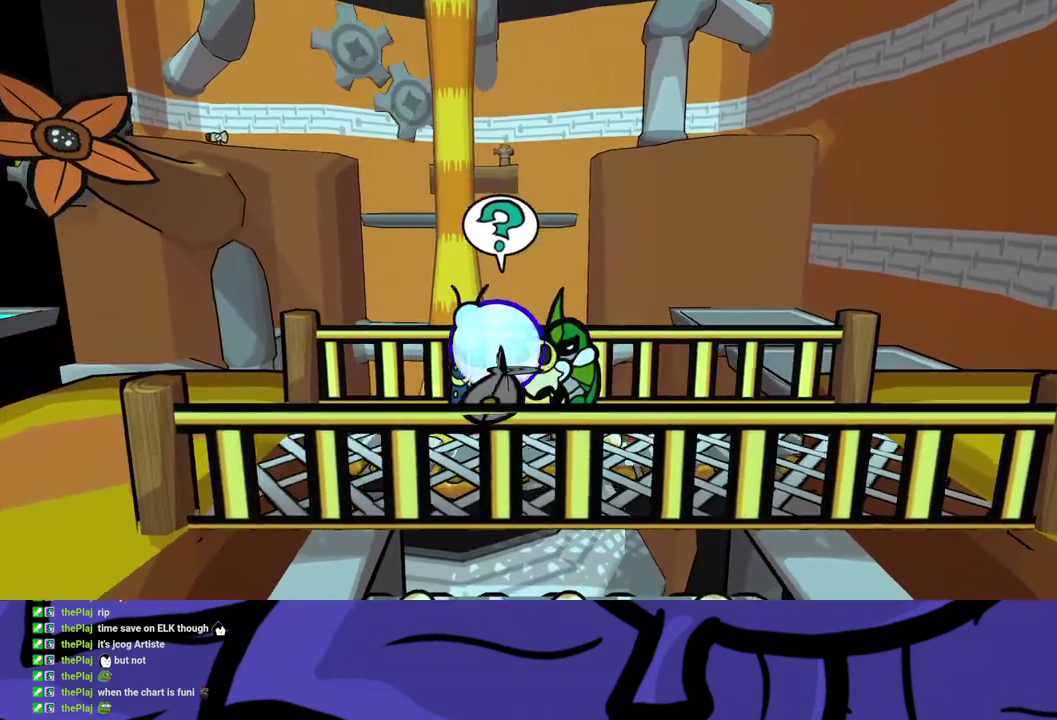
{"buttons": [], "left_stick": "left", "events": [[67, "A", "up"]]}
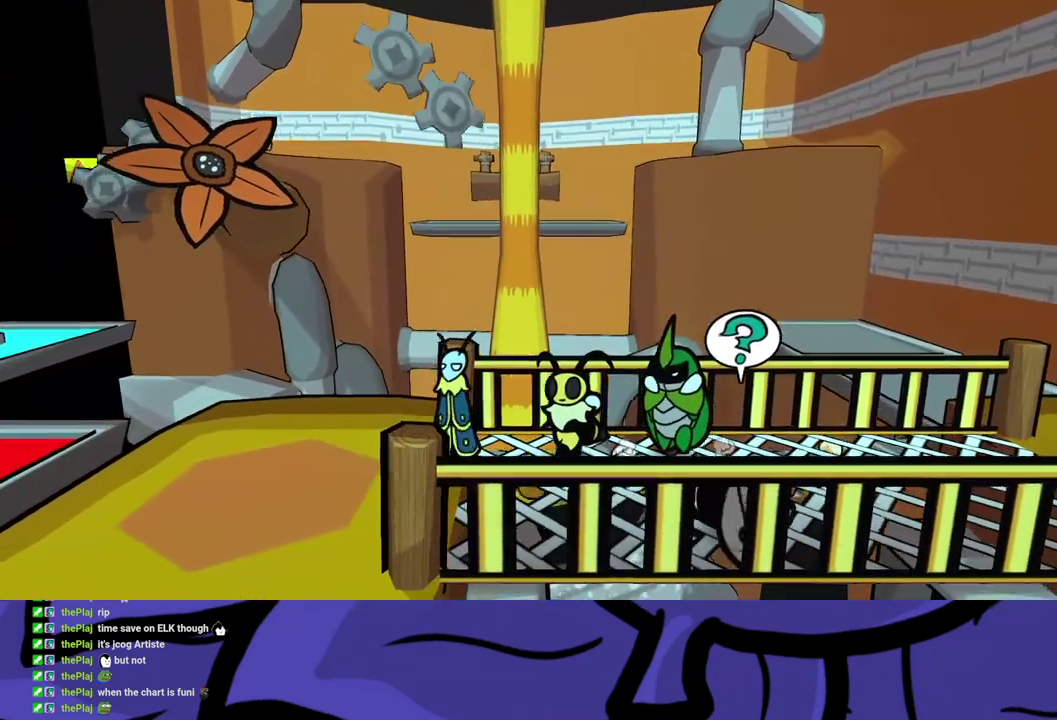
{"buttons": [], "left_stick": "left", "events": []}
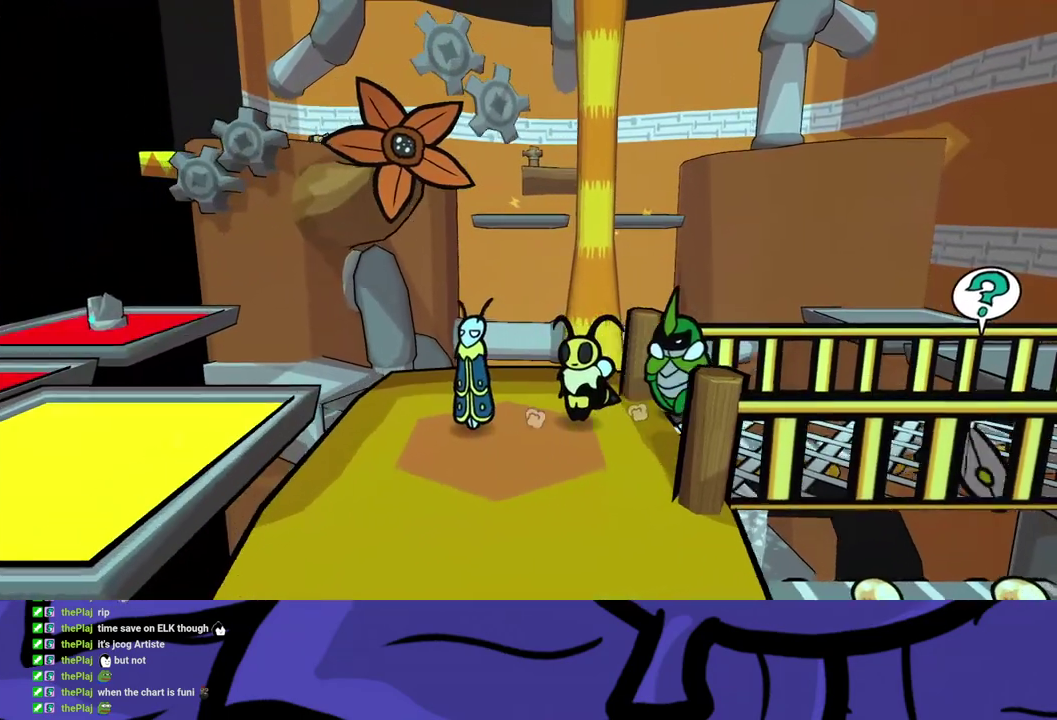
{"buttons": ["B"], "left_stick": "left", "events": [[283, "A", "down"], [333, "B", "down"], [383, "left_stick", "down-left"], [400, "A", "up"], [467, "left_stick", "left"]]}
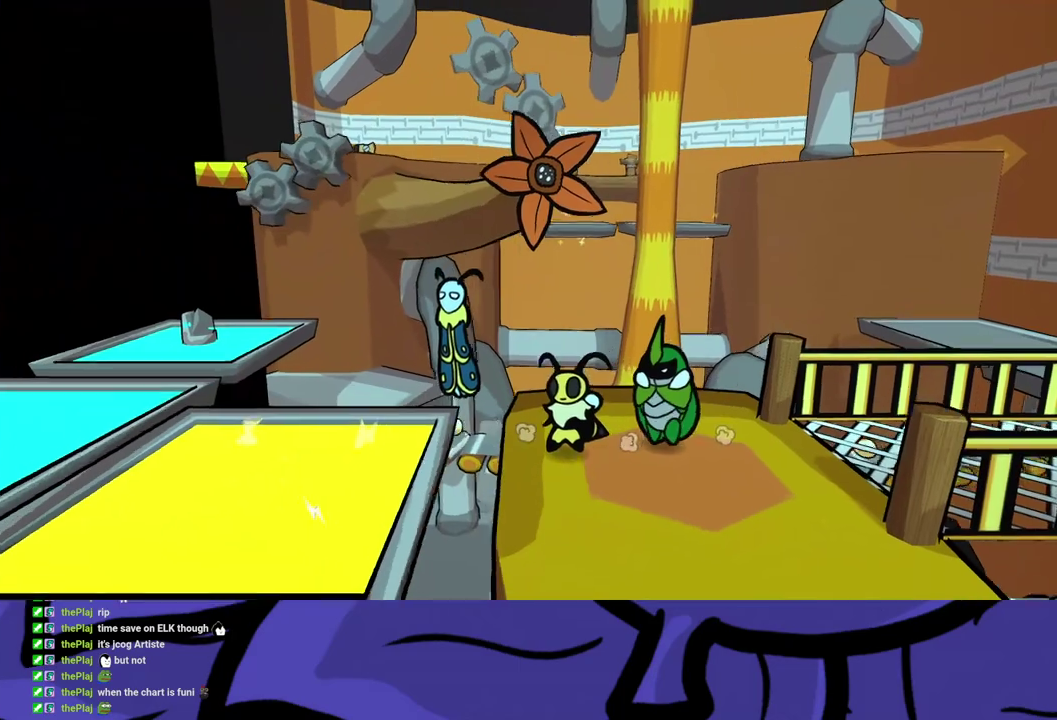
{"buttons": ["B"], "left_stick": "down-left", "events": [[100, "left_stick", "down-left"]]}